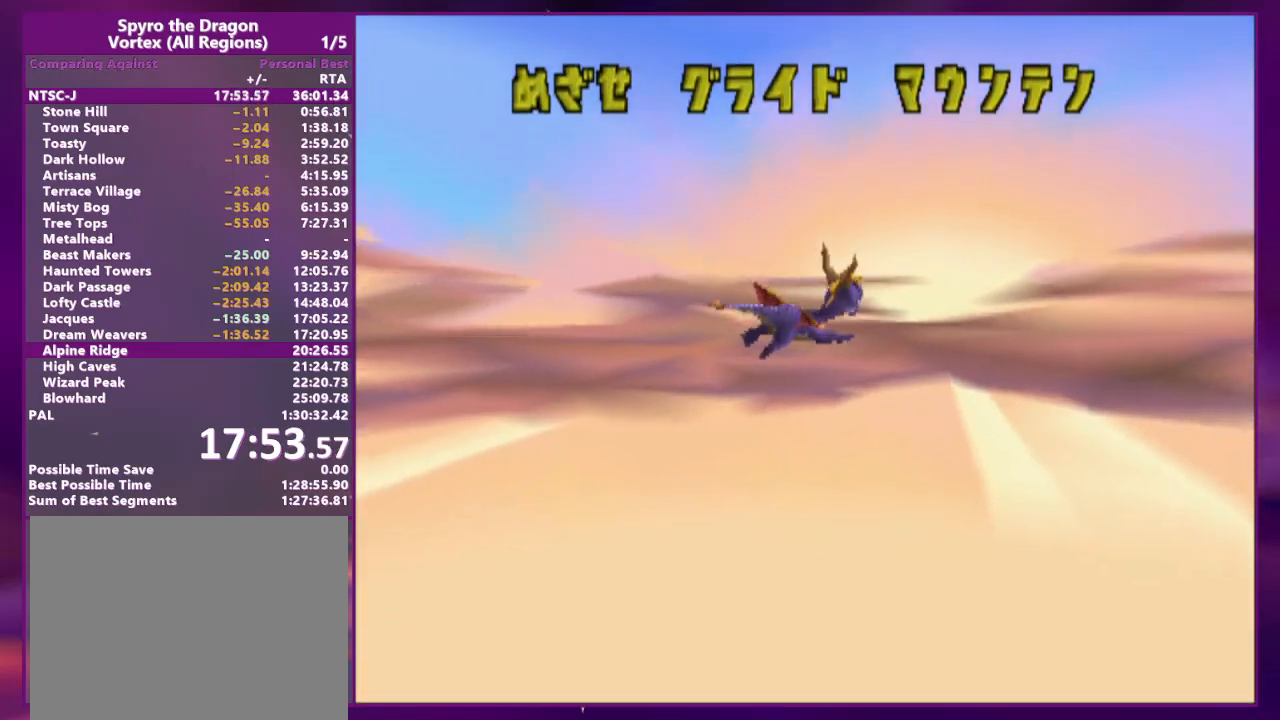
Gameplay with a controller (PlayStation layout); each line is a JSON object with the inputs held at the frame after it. "events" lists button and stick changes between this image and that frame as [ms after this image, input, new state], when the widget could be followed in between. Not read: L2 L3 R3 left_stick right_stick.
{"buttons": [], "events": []}
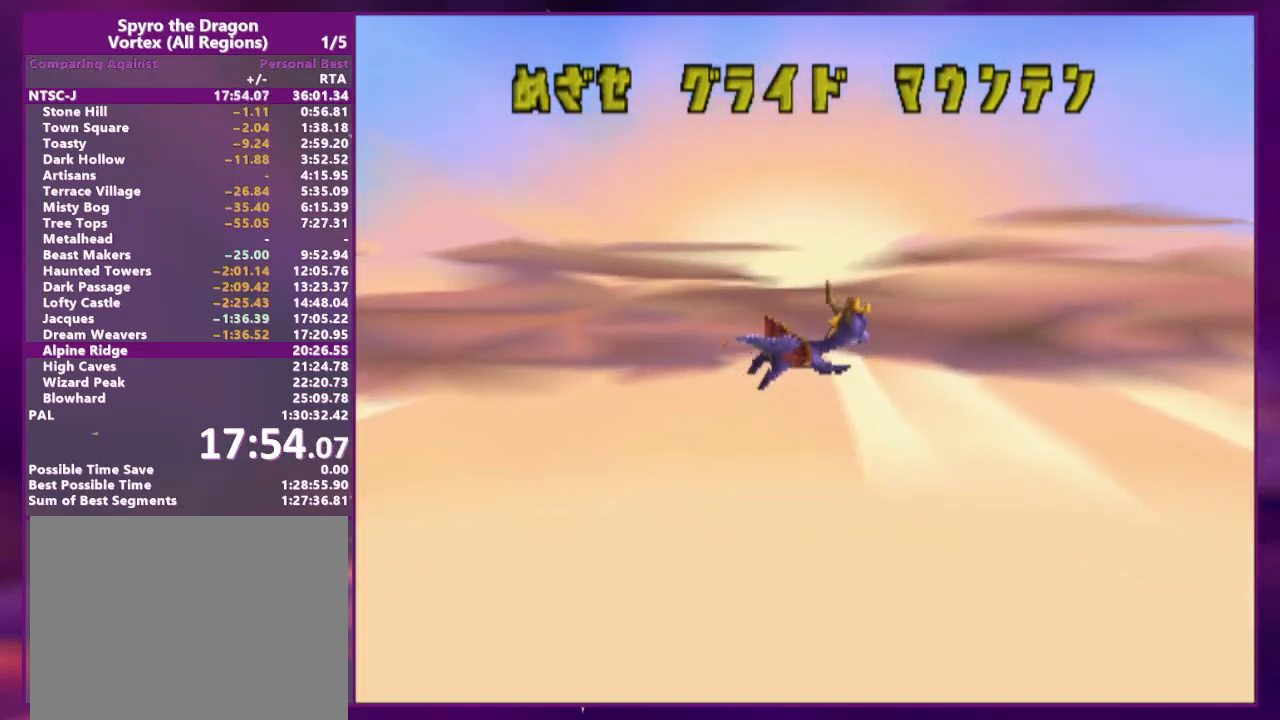
{"buttons": [], "events": []}
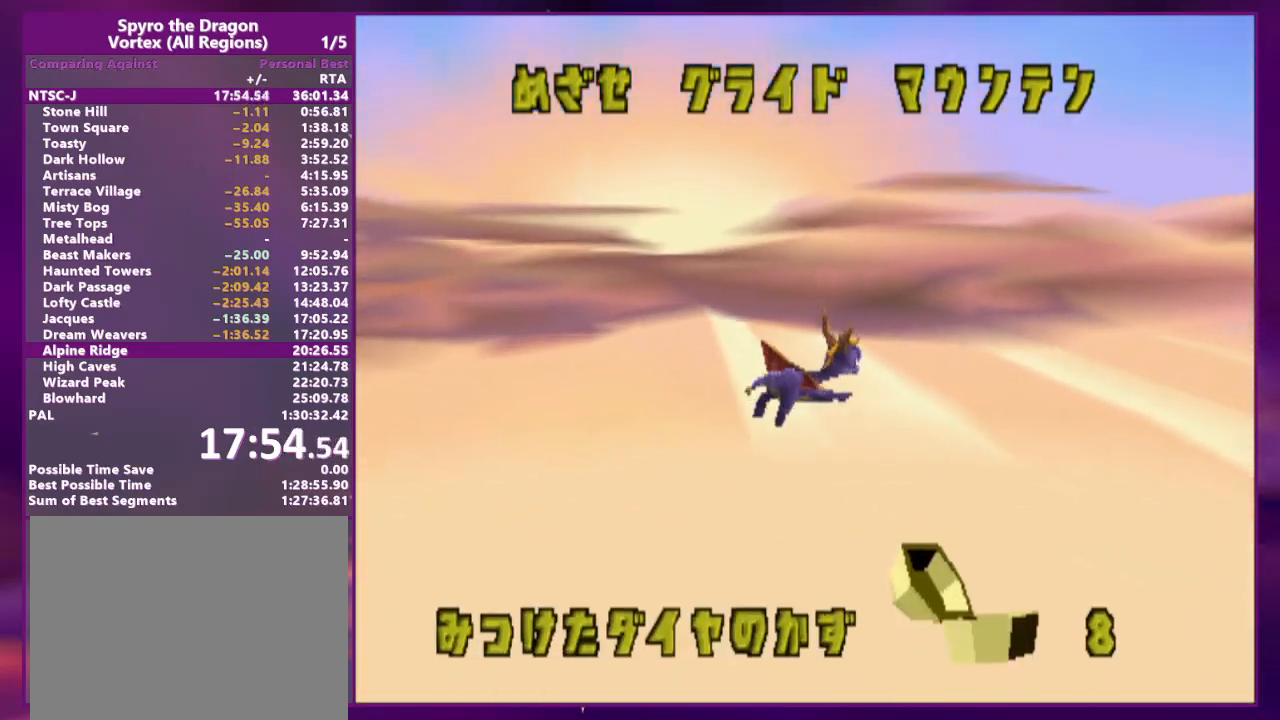
{"buttons": ["DPAD_UP"], "events": [[367, "DPAD_UP", "down"]]}
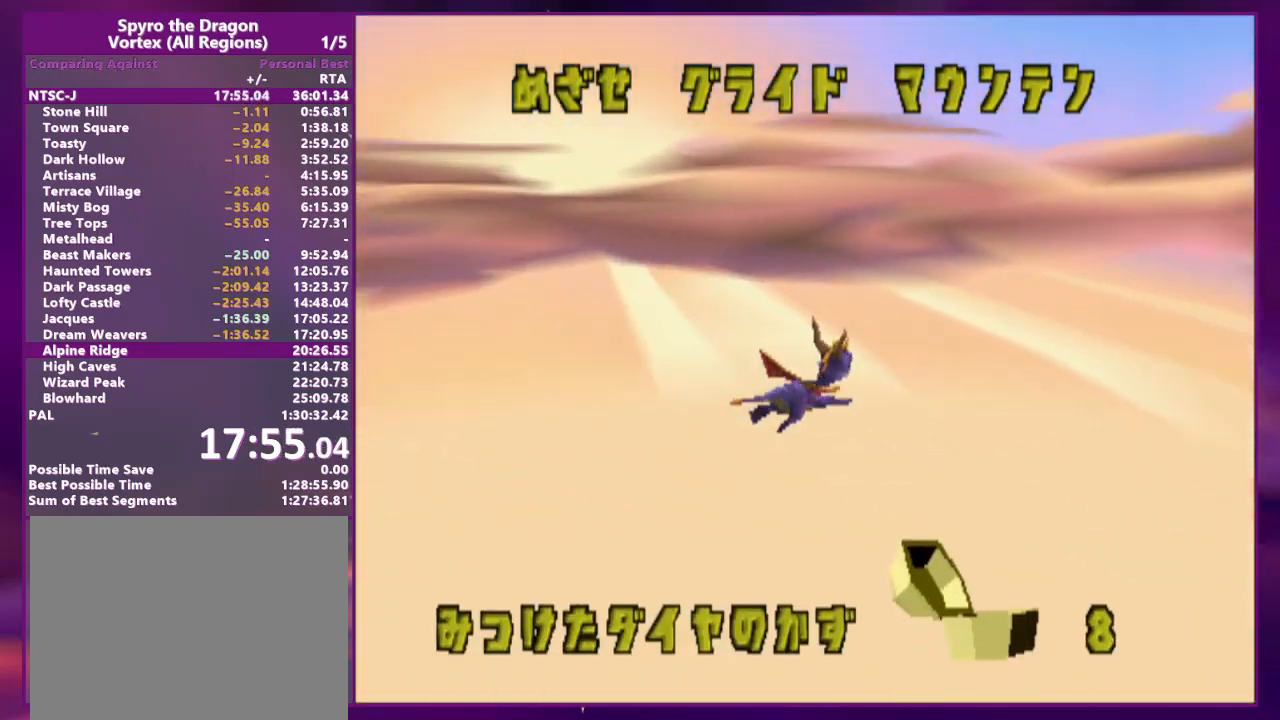
{"buttons": [], "events": [[300, "DPAD_UP", "up"]]}
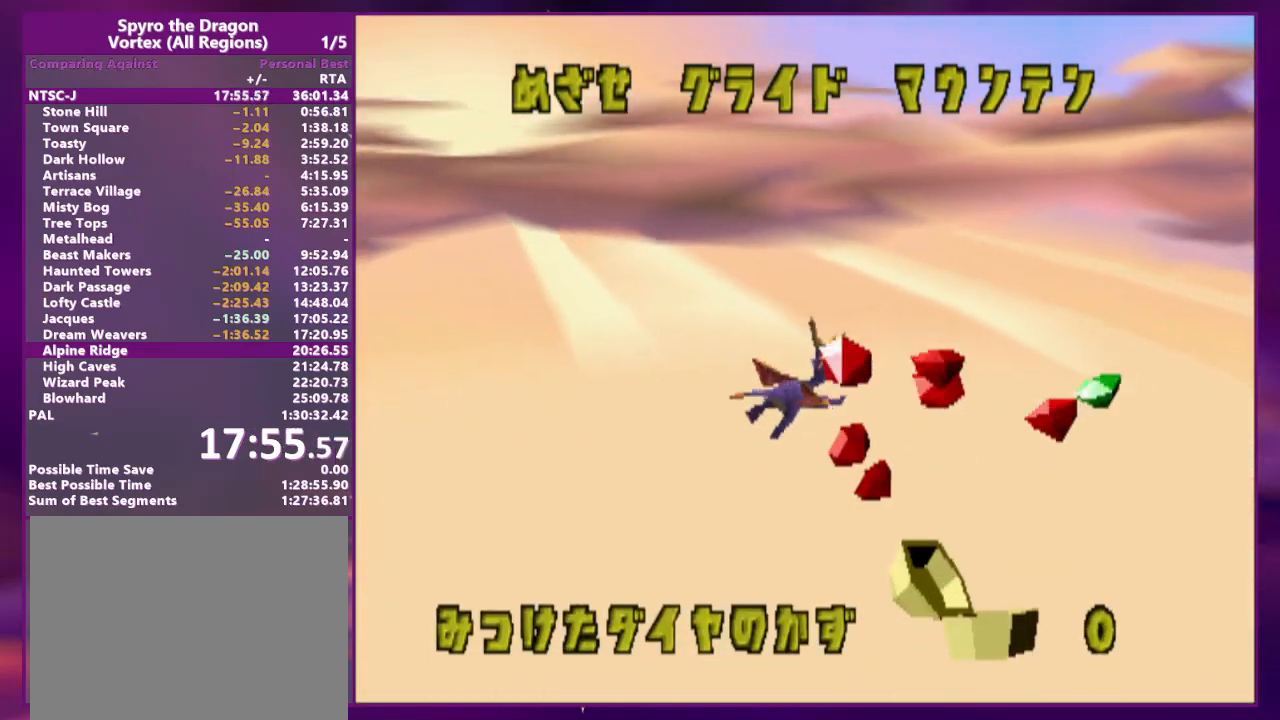
{"buttons": [], "events": []}
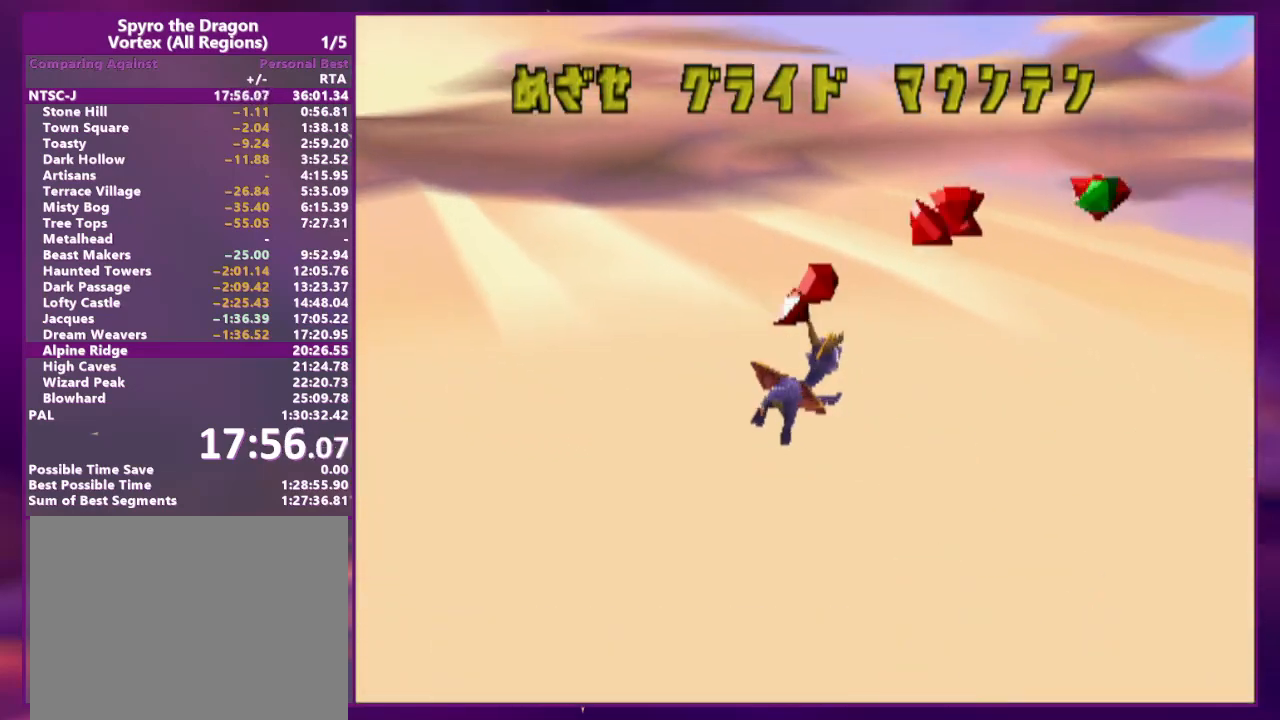
{"buttons": [], "events": []}
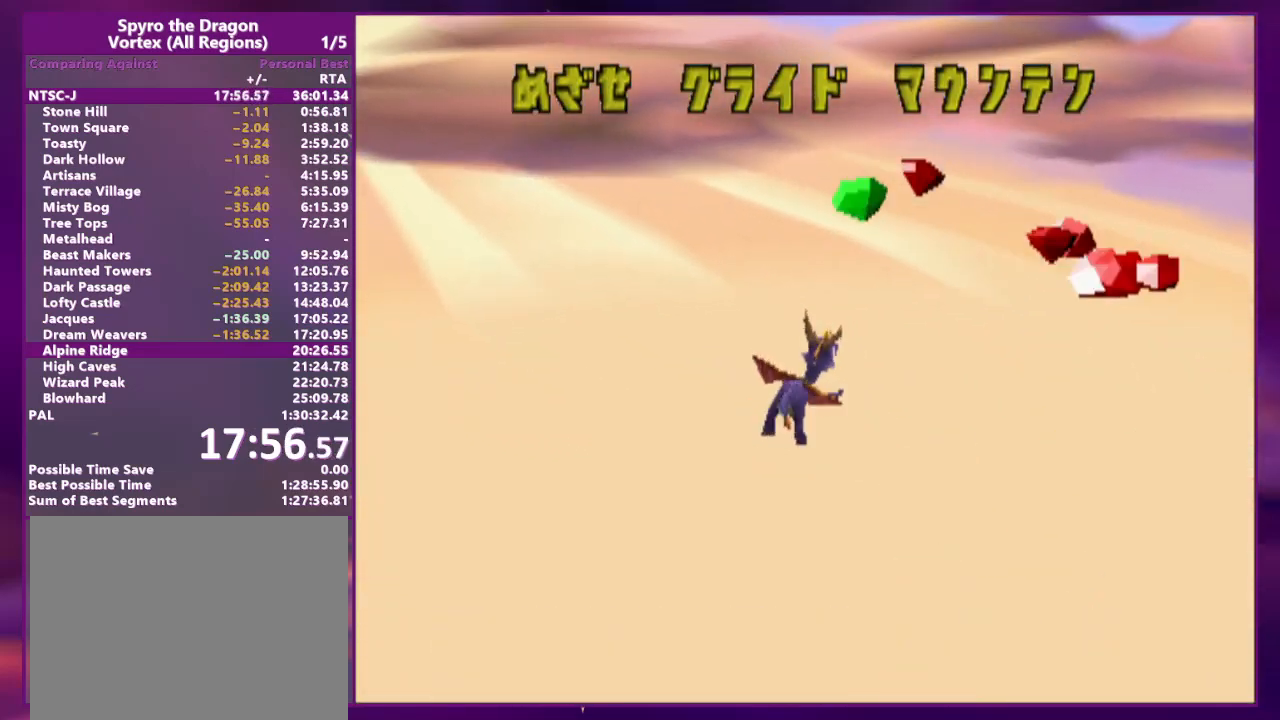
{"buttons": [], "events": []}
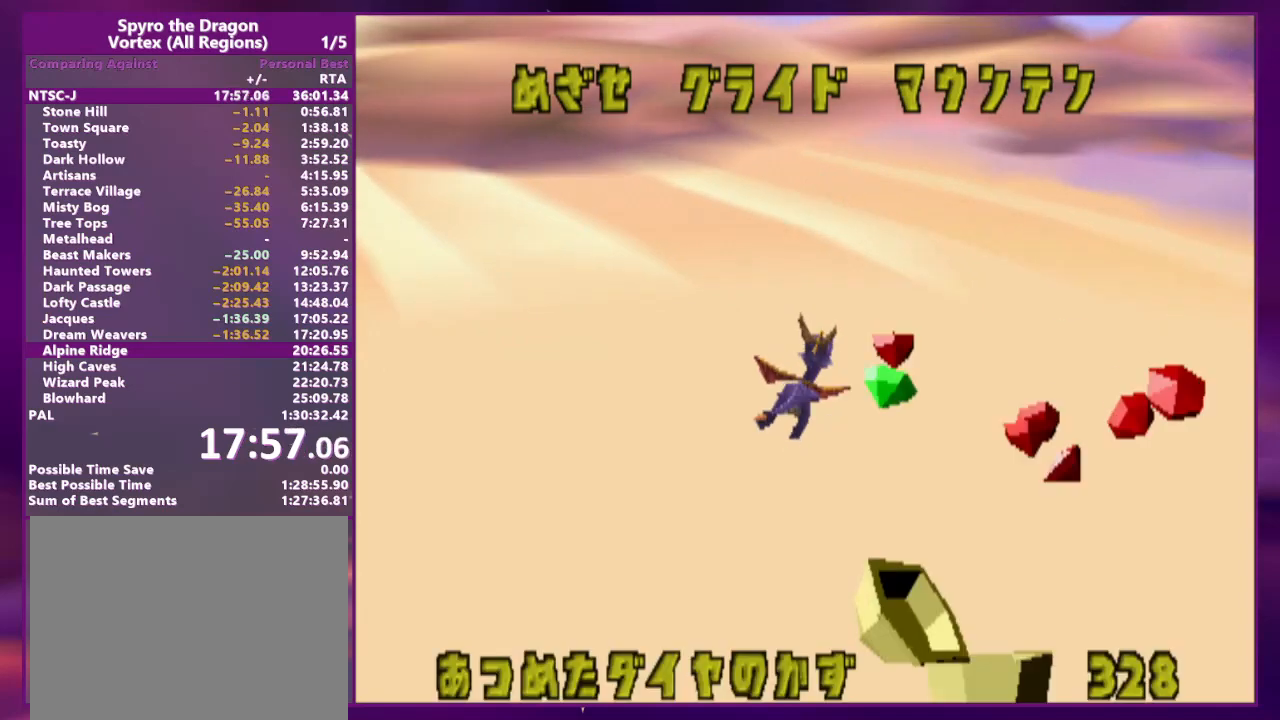
{"buttons": [], "events": []}
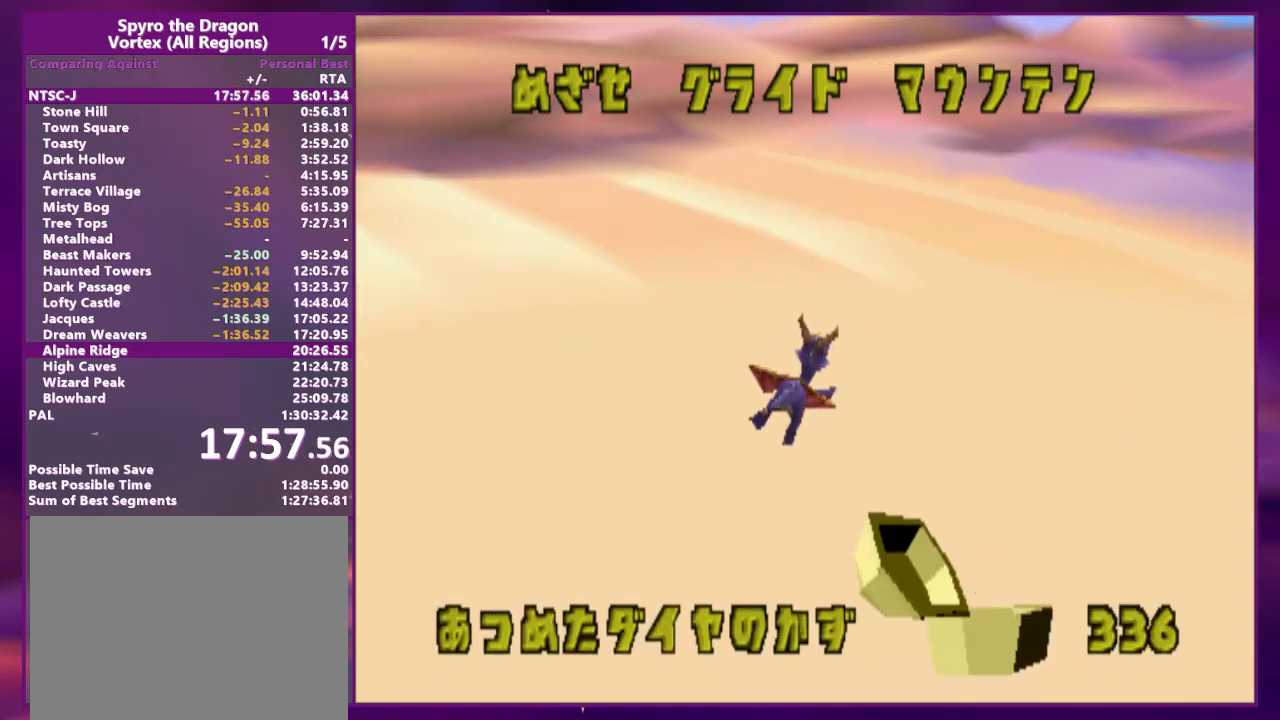
{"buttons": [], "events": [[67, "DPAD_UP", "down"], [167, "CIRCLE", "down"], [300, "CIRCLE", "up"], [433, "DPAD_UP", "up"]]}
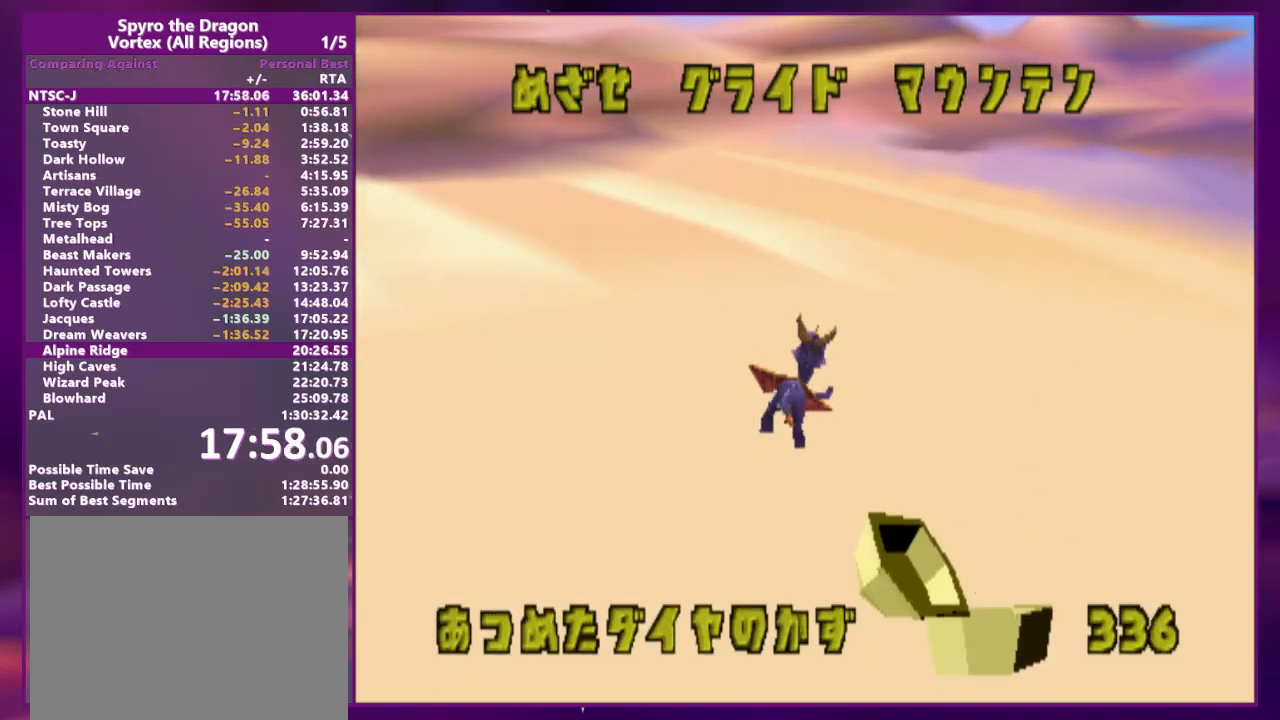
{"buttons": ["DPAD_UP"], "events": [[133, "DPAD_UP", "down"]]}
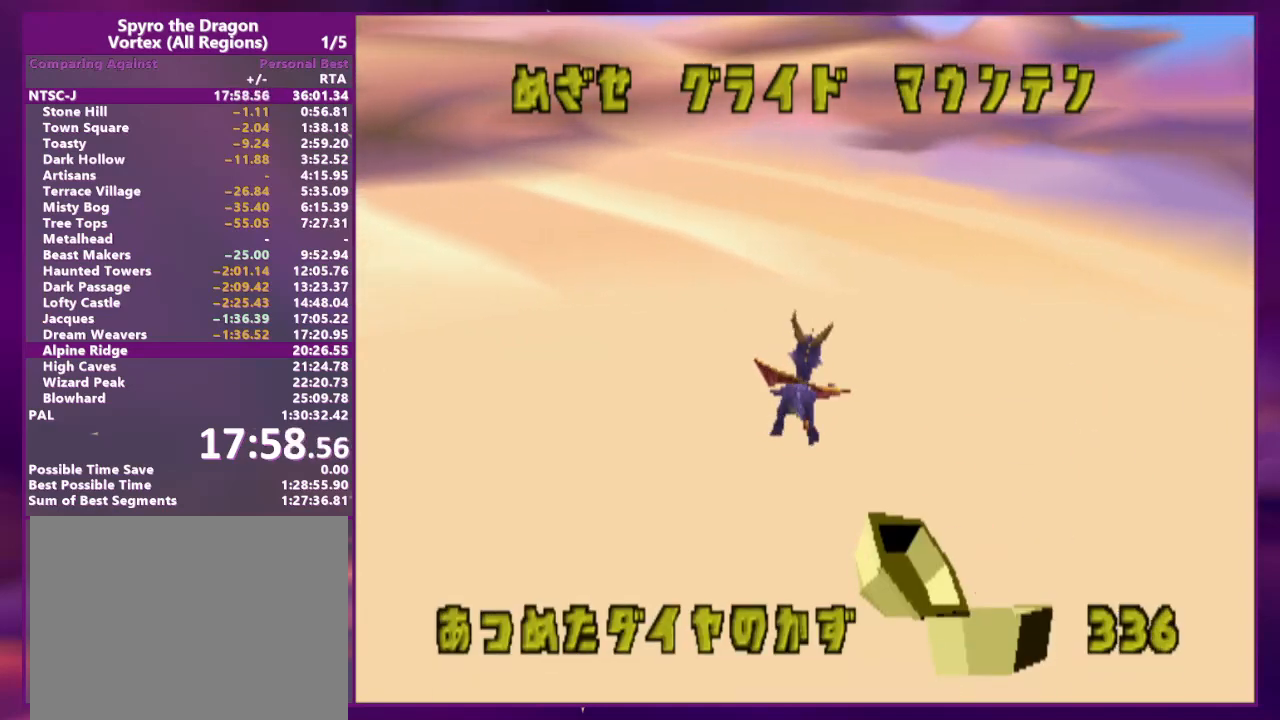
{"buttons": ["DPAD_UP"], "events": []}
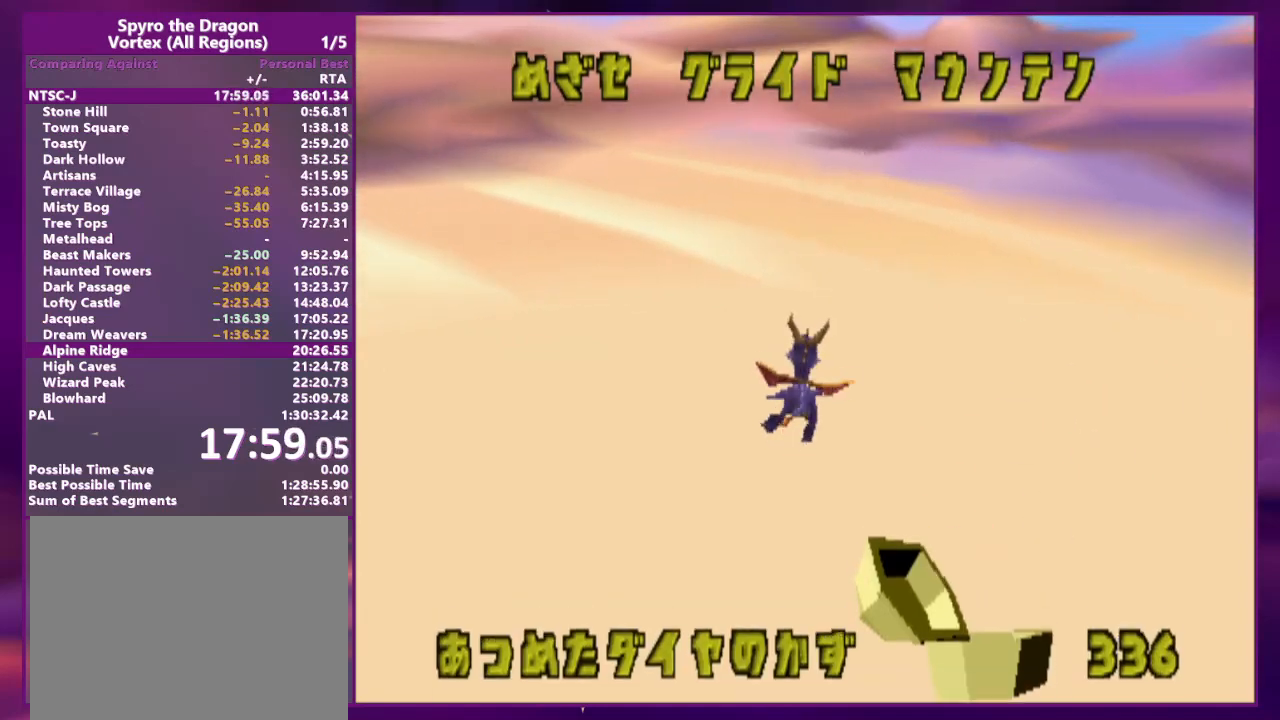
{"buttons": ["DPAD_UP"], "events": []}
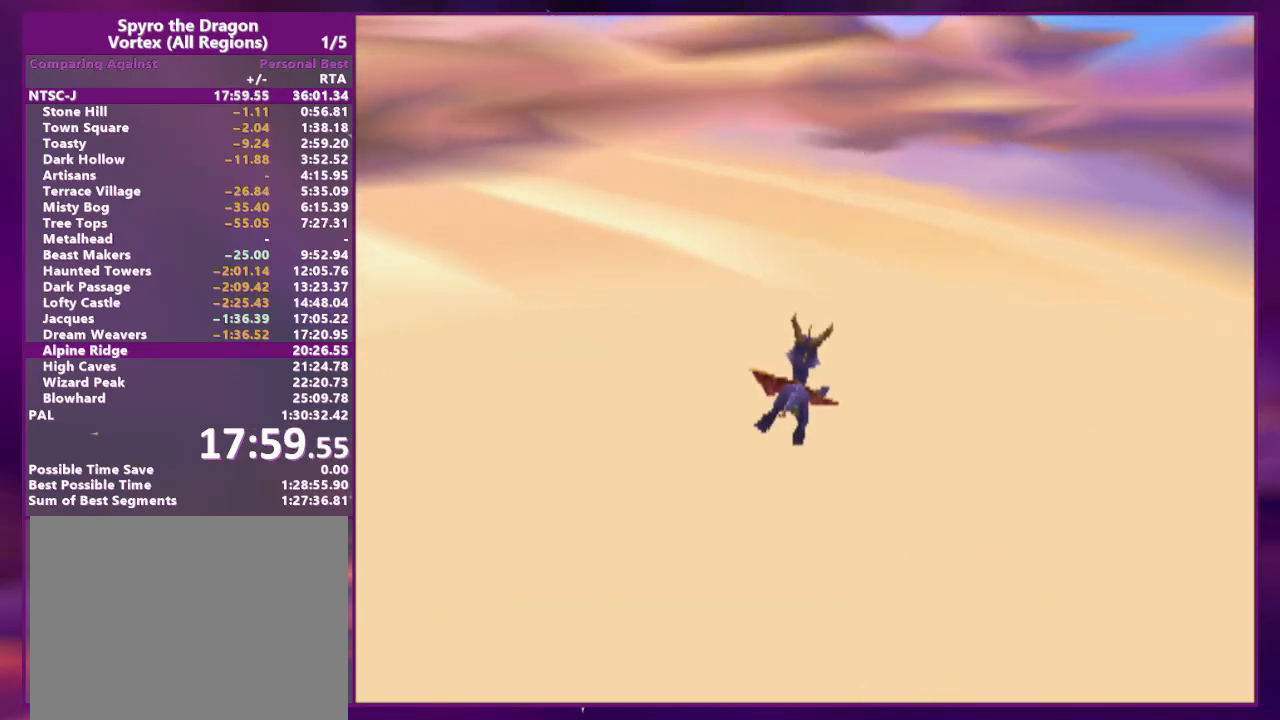
{"buttons": ["DPAD_UP"], "events": [[133, "DPAD_UP", "up"], [267, "DPAD_UP", "down"]]}
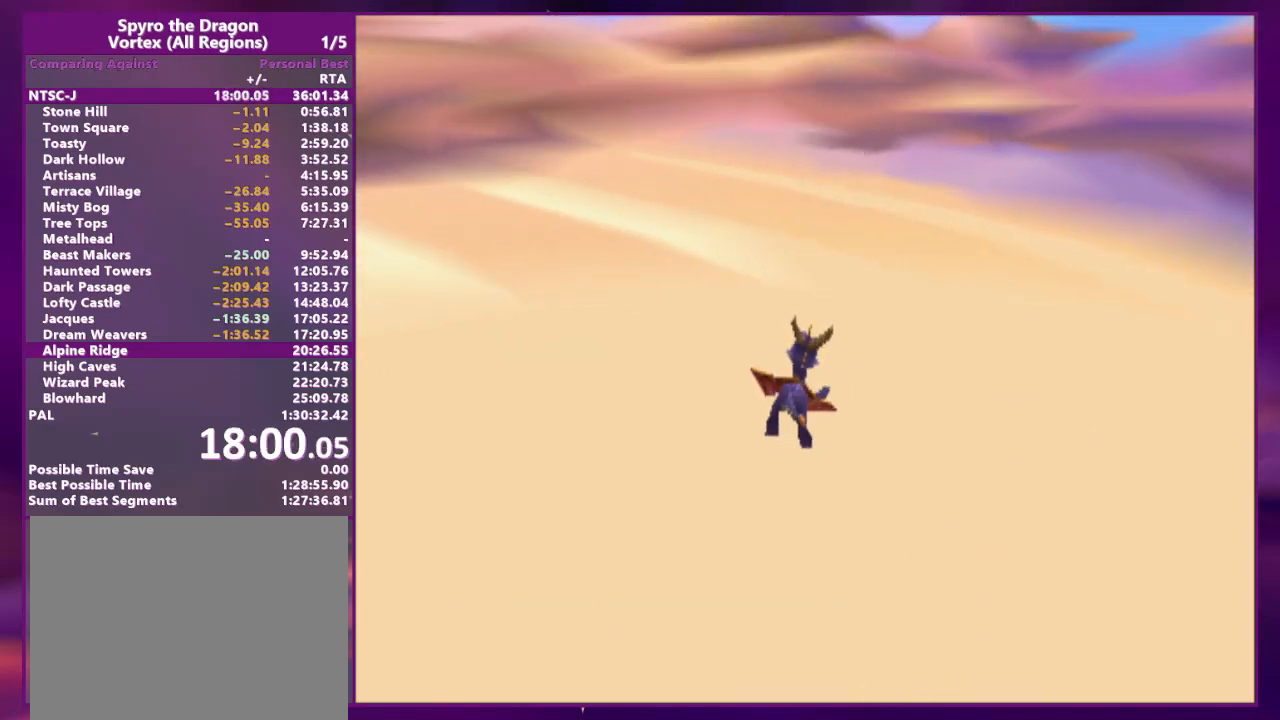
{"buttons": ["DPAD_UP"], "events": []}
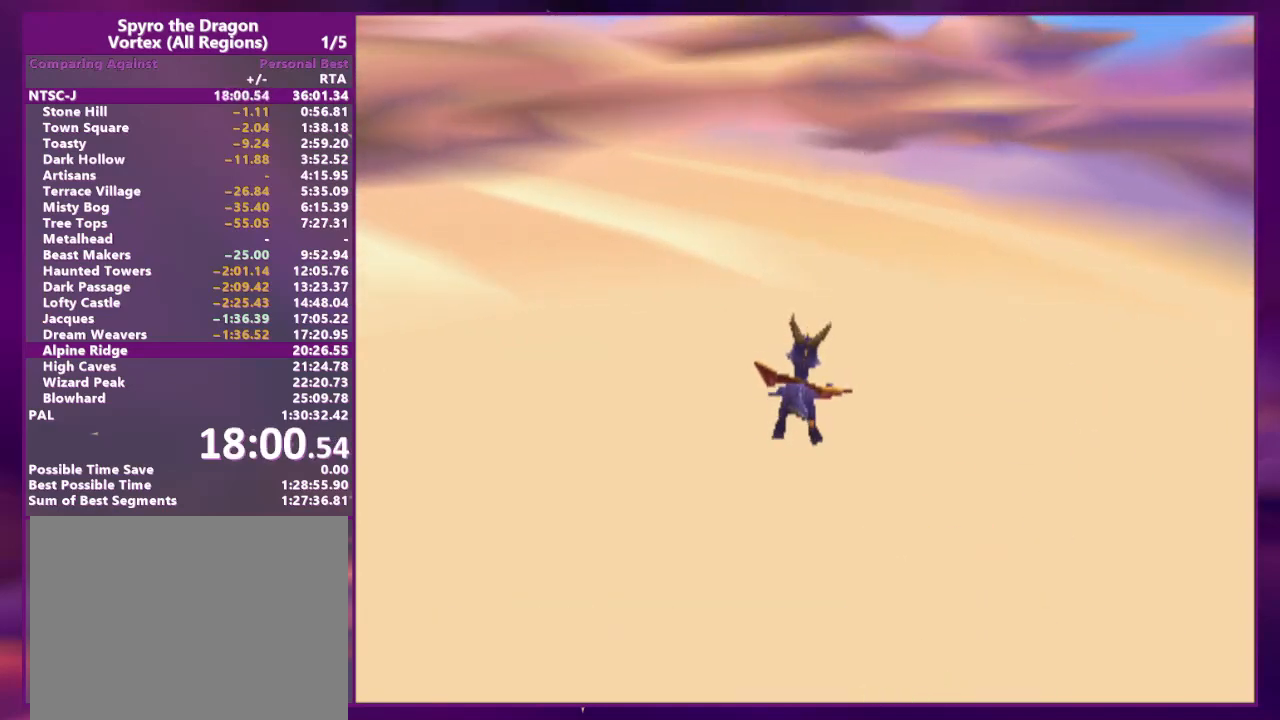
{"buttons": ["DPAD_UP"], "events": []}
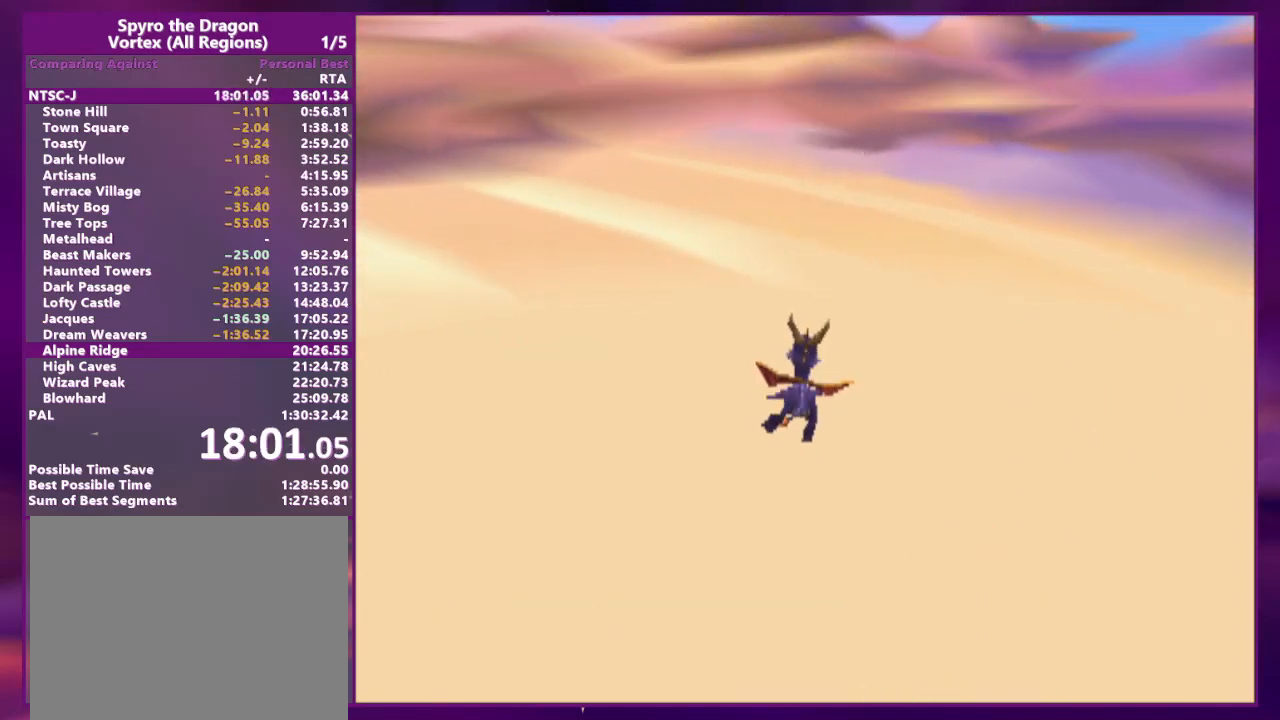
{"buttons": ["DPAD_UP", "DPAD_RIGHT"], "events": [[500, "DPAD_RIGHT", "down"]]}
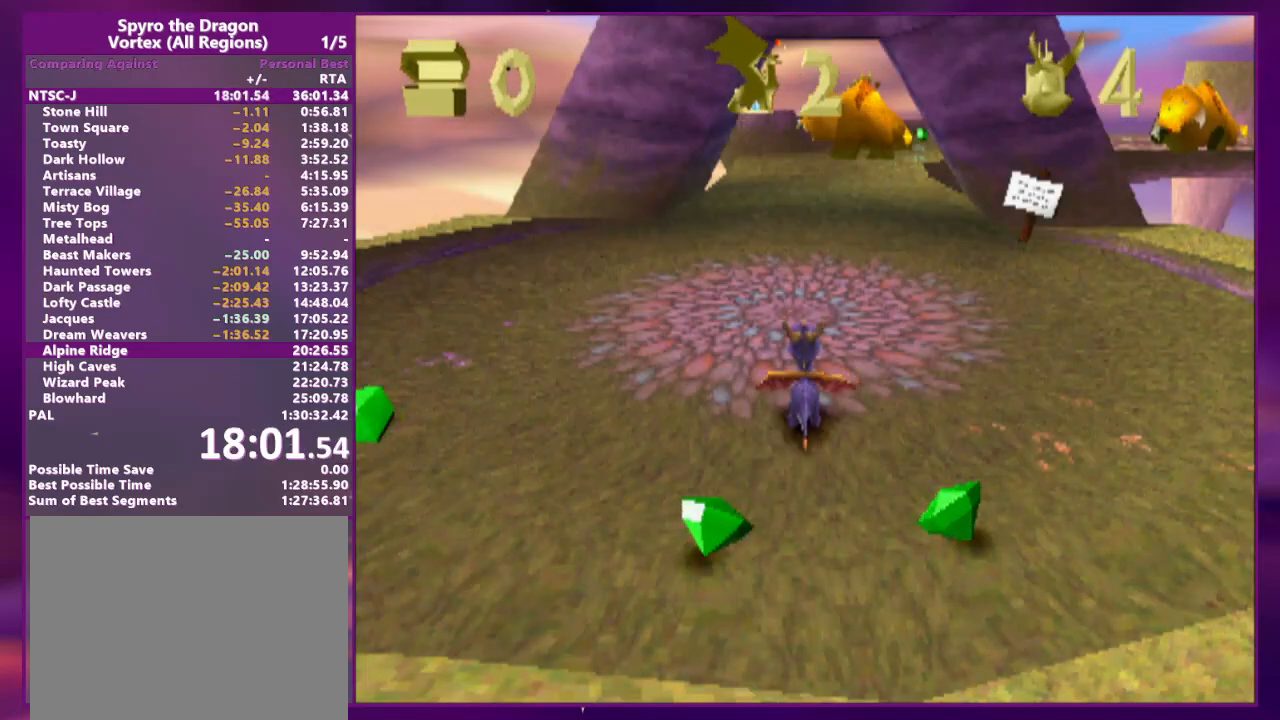
{"buttons": [], "events": [[167, "DPAD_RIGHT", "up"], [467, "DPAD_UP", "up"]]}
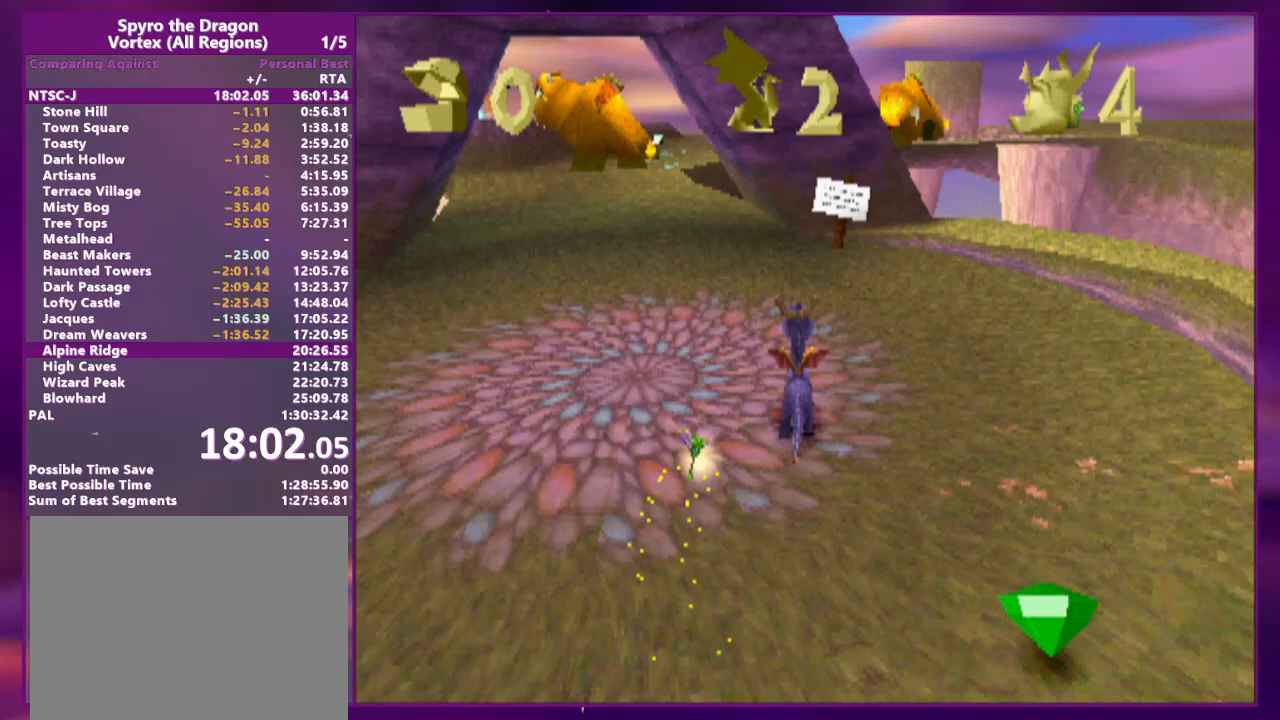
{"buttons": ["DPAD_UP", "DPAD_LEFT"]}
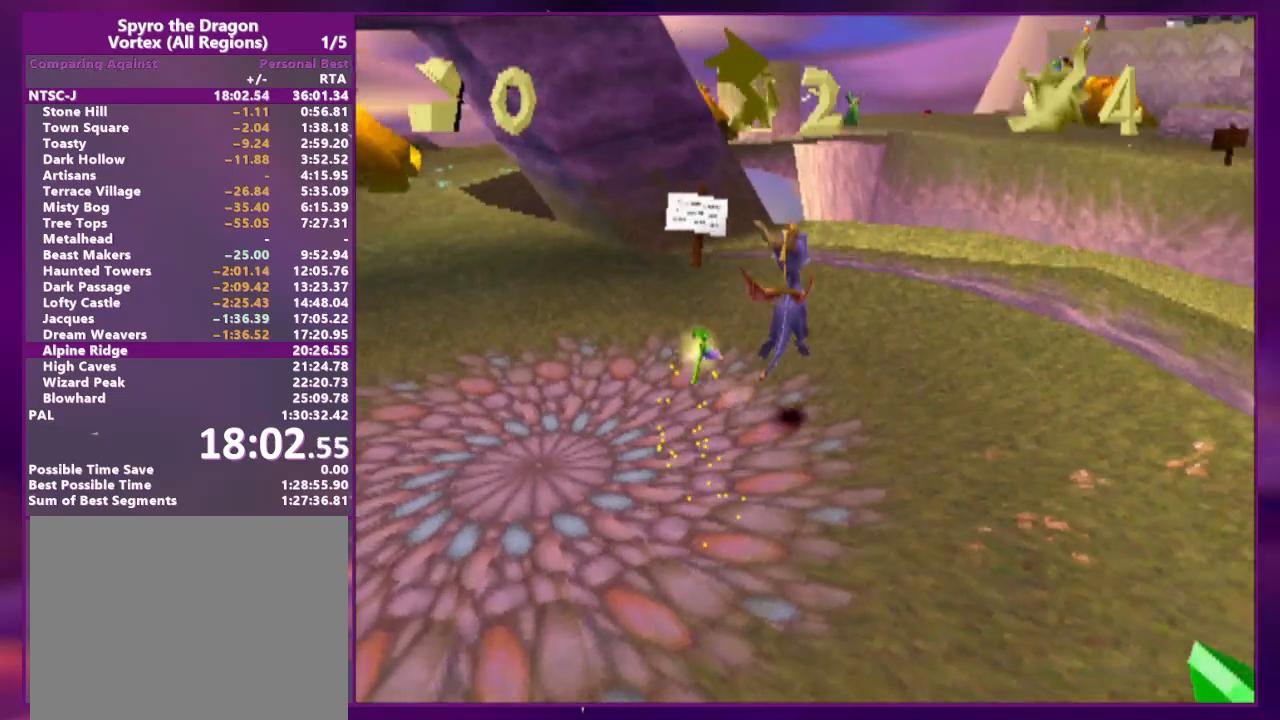
{"buttons": ["DPAD_UP"], "events": [[33, "DPAD_LEFT", "up"], [67, "DPAD_UP", "up"], [400, "DPAD_UP", "down"]]}
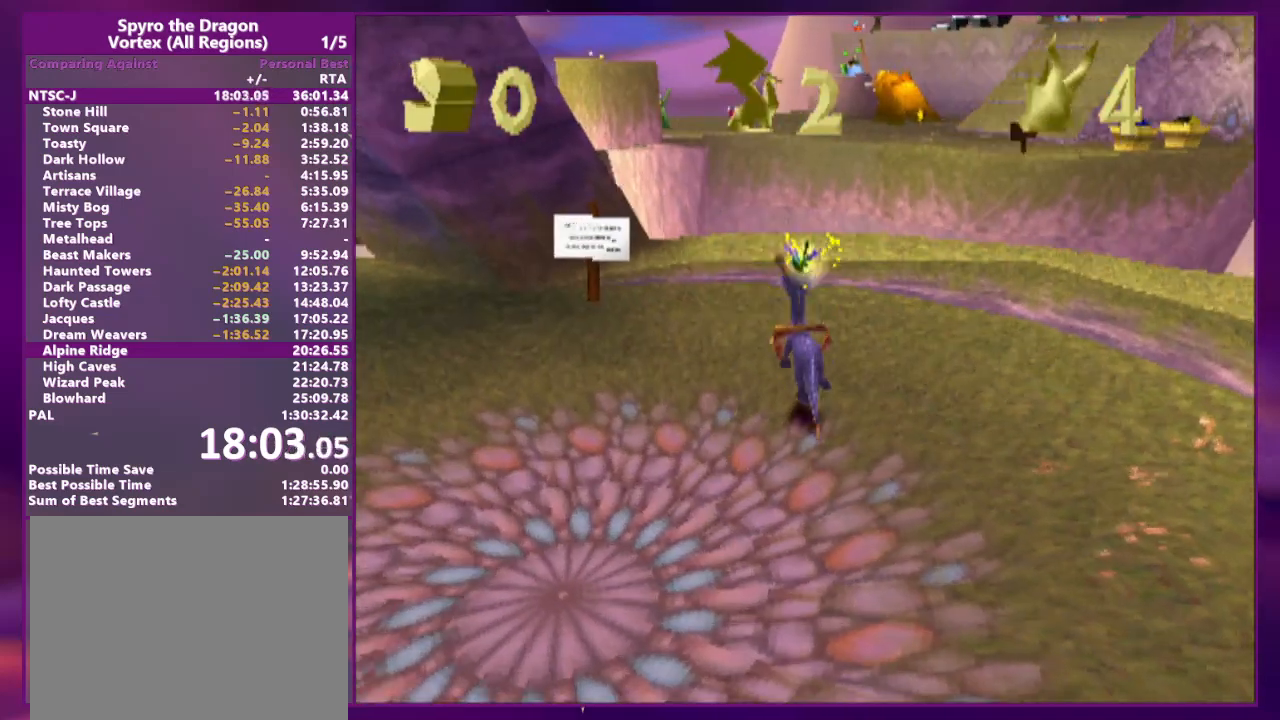
{"buttons": ["CROSS", "DPAD_UP"], "events": [[33, "DPAD_UP", "up"], [133, "DPAD_UP", "down"], [400, "CROSS", "down"]]}
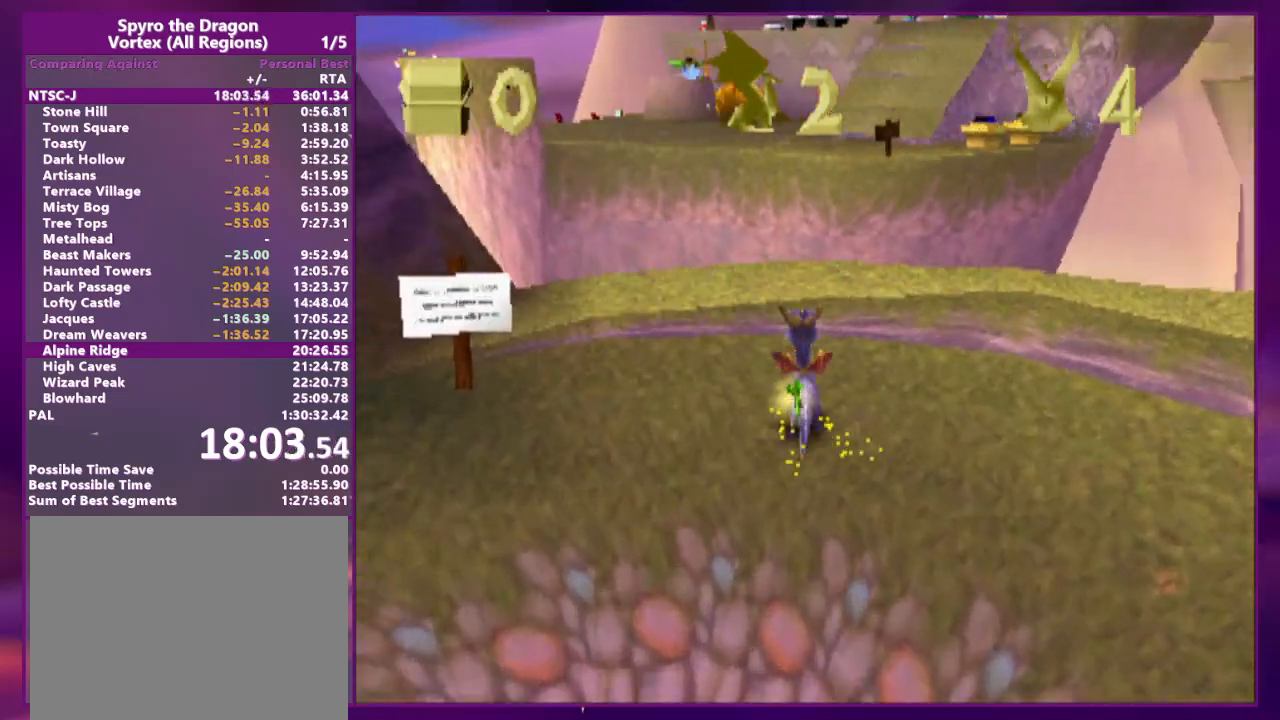
{"buttons": ["CROSS", "DPAD_UP"], "events": [[67, "CROSS", "up"], [67, "DPAD_UP", "up"], [67, "SQUARE", "down"], [133, "DPAD_RIGHT", "down"], [167, "DPAD_RIGHT", "up"], [167, "DPAD_UP", "down"], [200, "DPAD_UP", "up"], [300, "DPAD_UP", "down"], [400, "SQUARE", "up"], [433, "CROSS", "down"]]}
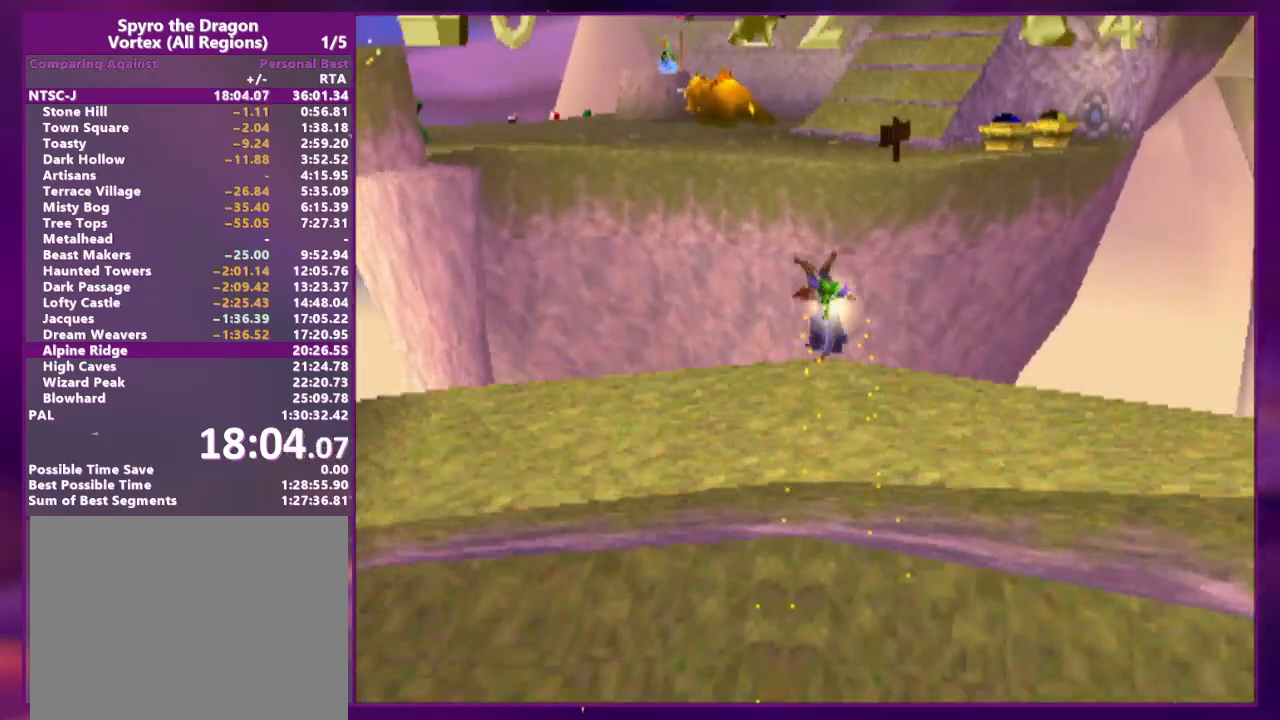
{"buttons": ["DPAD_UP"], "events": [[467, "CROSS", "up"]]}
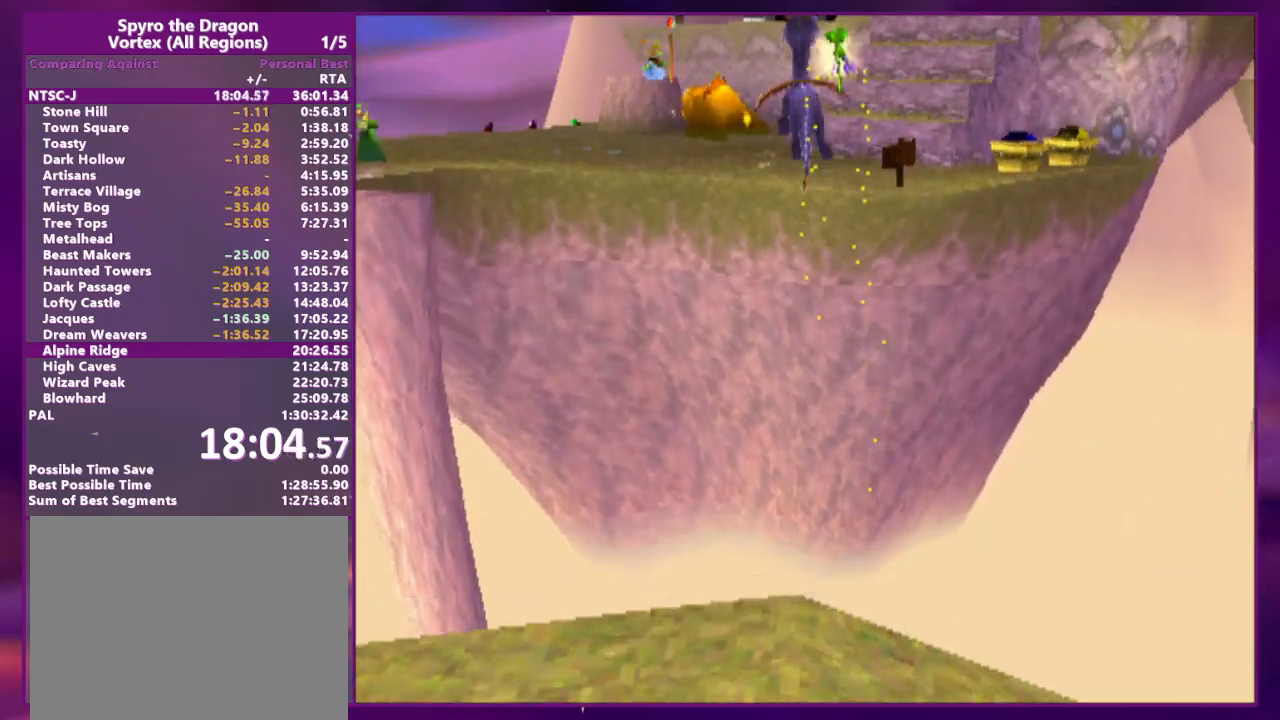
{"buttons": [], "events": [[100, "CROSS", "down"], [133, "CROSS", "up"], [333, "DPAD_UP", "up"], [367, "CIRCLE", "down"], [433, "CIRCLE", "up"]]}
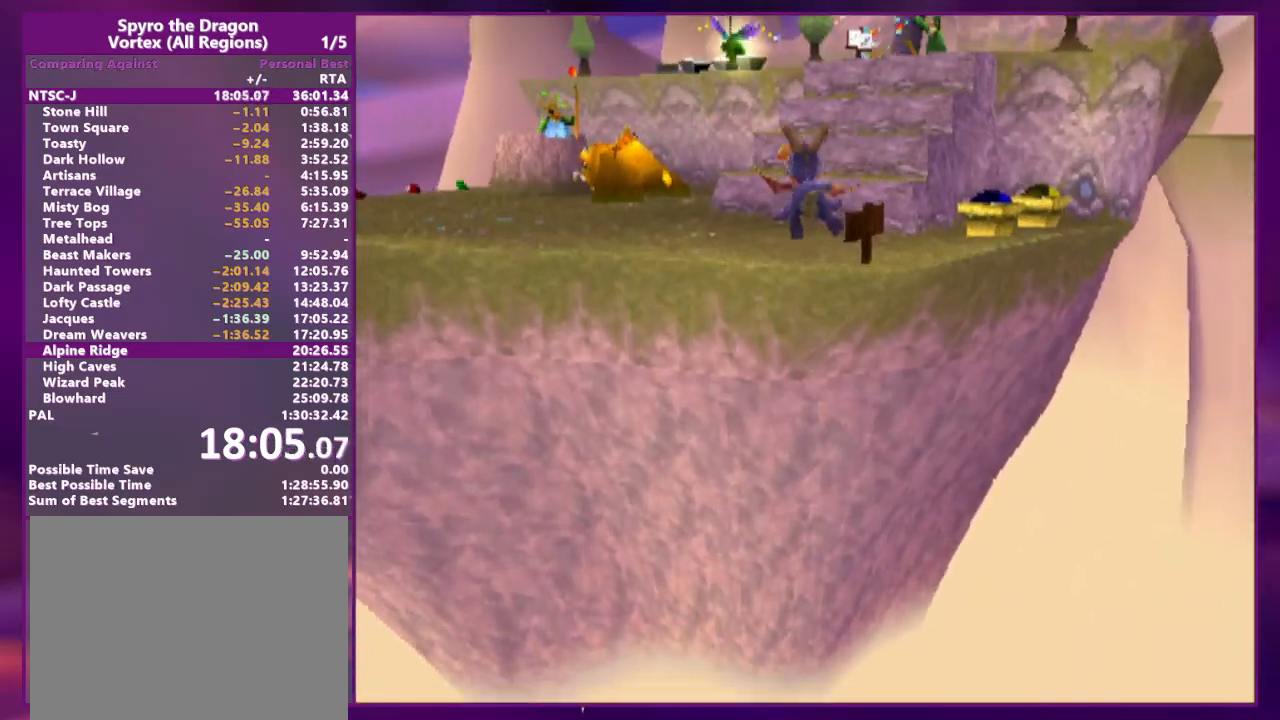
{"buttons": ["SQUARE", "DPAD_RIGHT"], "events": [[400, "DPAD_RIGHT", "down"], [467, "SQUARE", "down"]]}
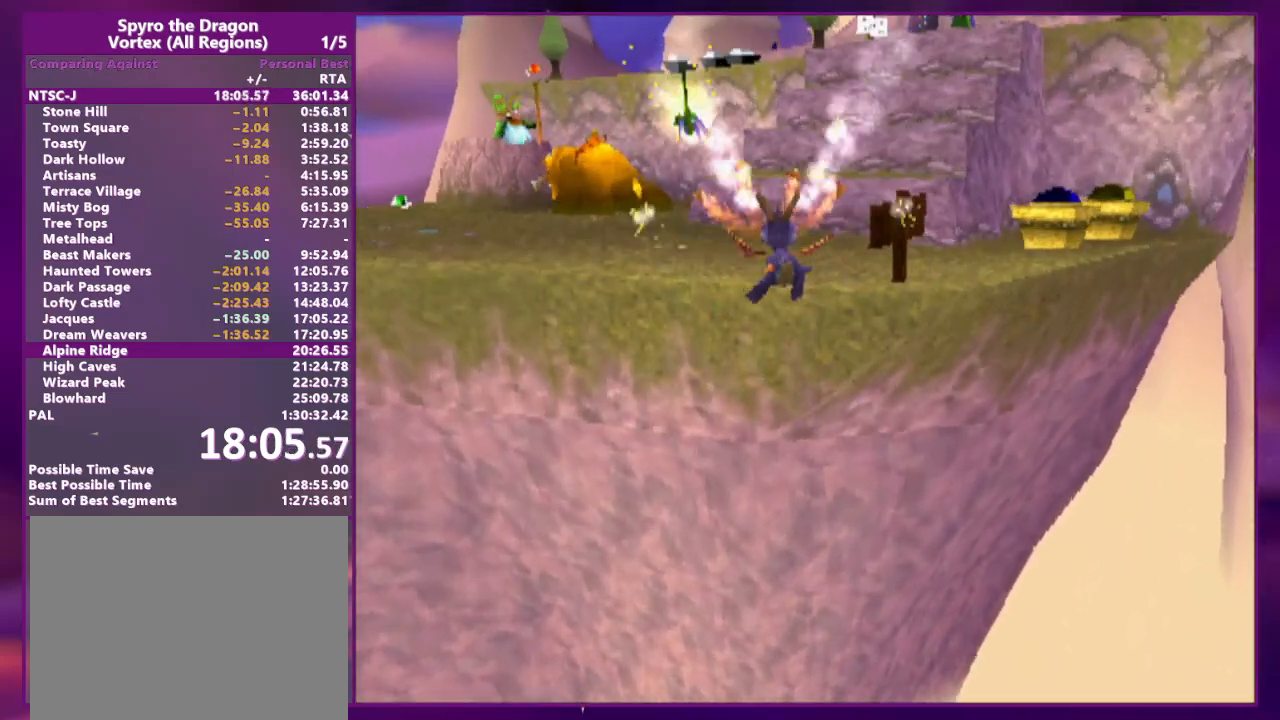
{"buttons": ["DPAD_UP", "DPAD_RIGHT"], "events": [[67, "DPAD_RIGHT", "up"], [233, "DPAD_LEFT", "down"], [300, "DPAD_LEFT", "up"], [433, "DPAD_RIGHT", "down"], [433, "DPAD_UP", "down"], [467, "SQUARE", "up"]]}
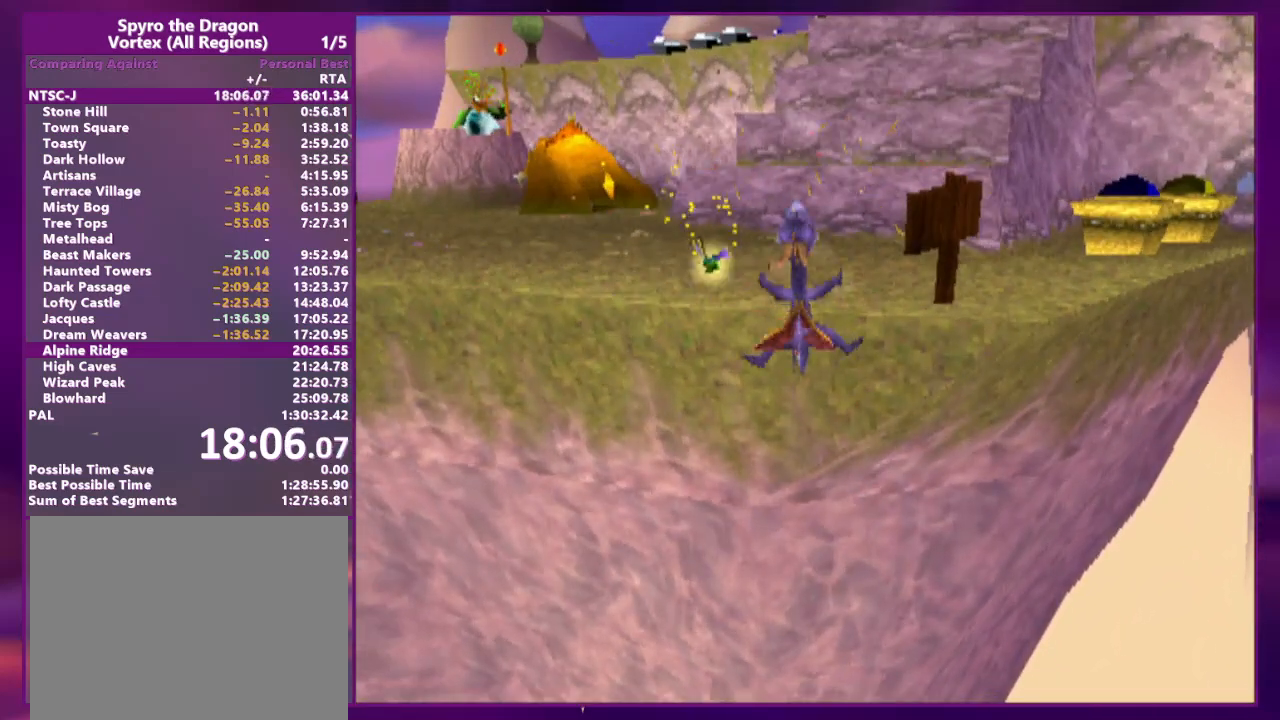
{"buttons": [], "events": [[33, "CROSS", "down"], [67, "DPAD_RIGHT", "up"], [133, "CROSS", "up"], [133, "DPAD_UP", "up"]]}
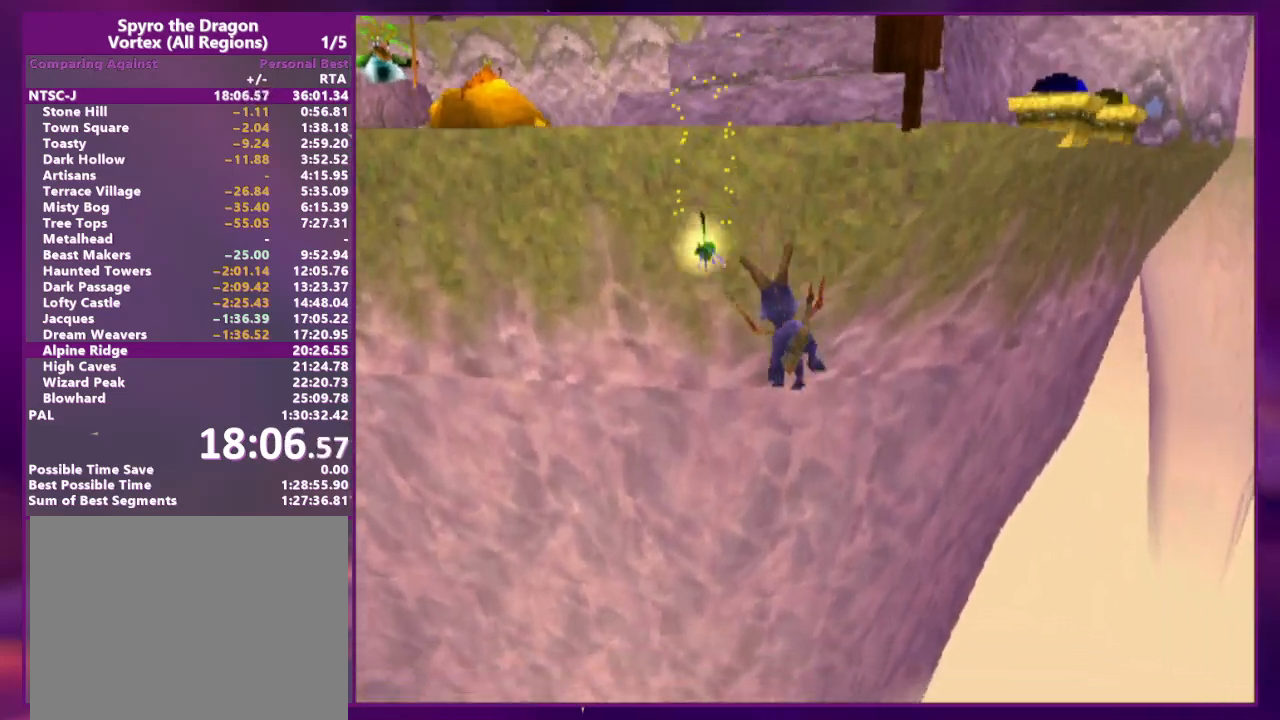
{"buttons": [], "events": []}
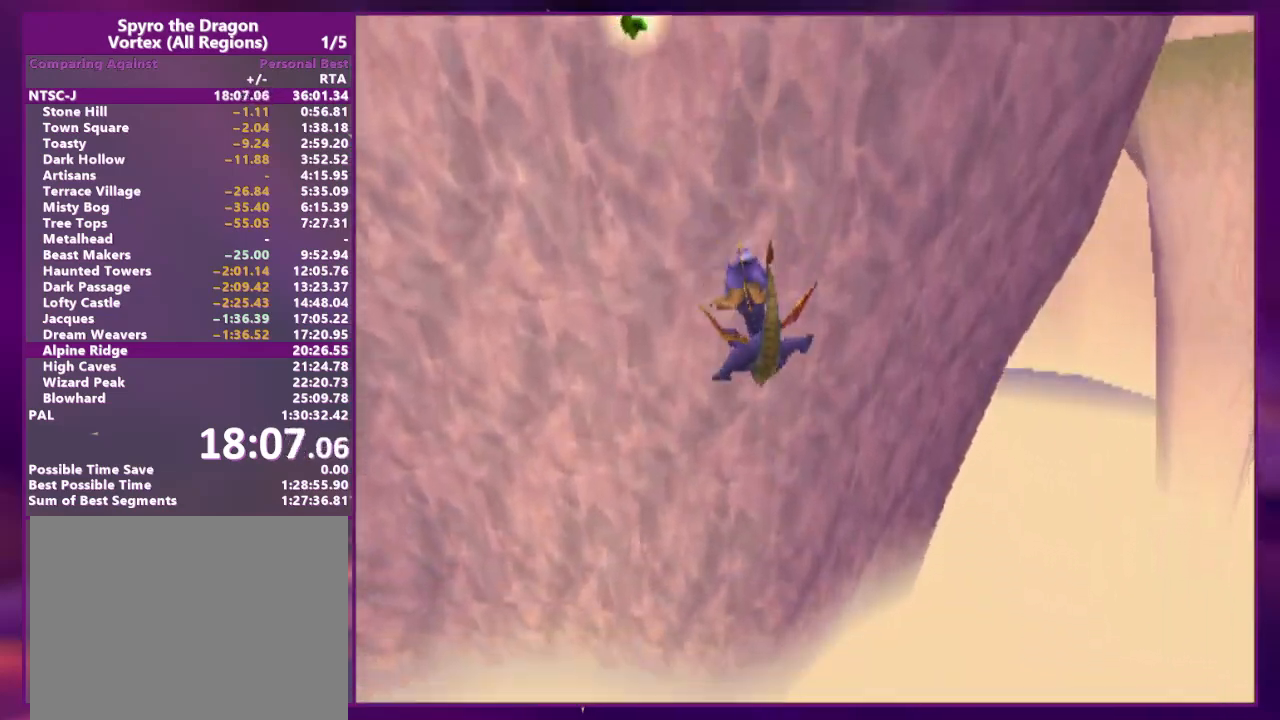
{"buttons": [], "events": []}
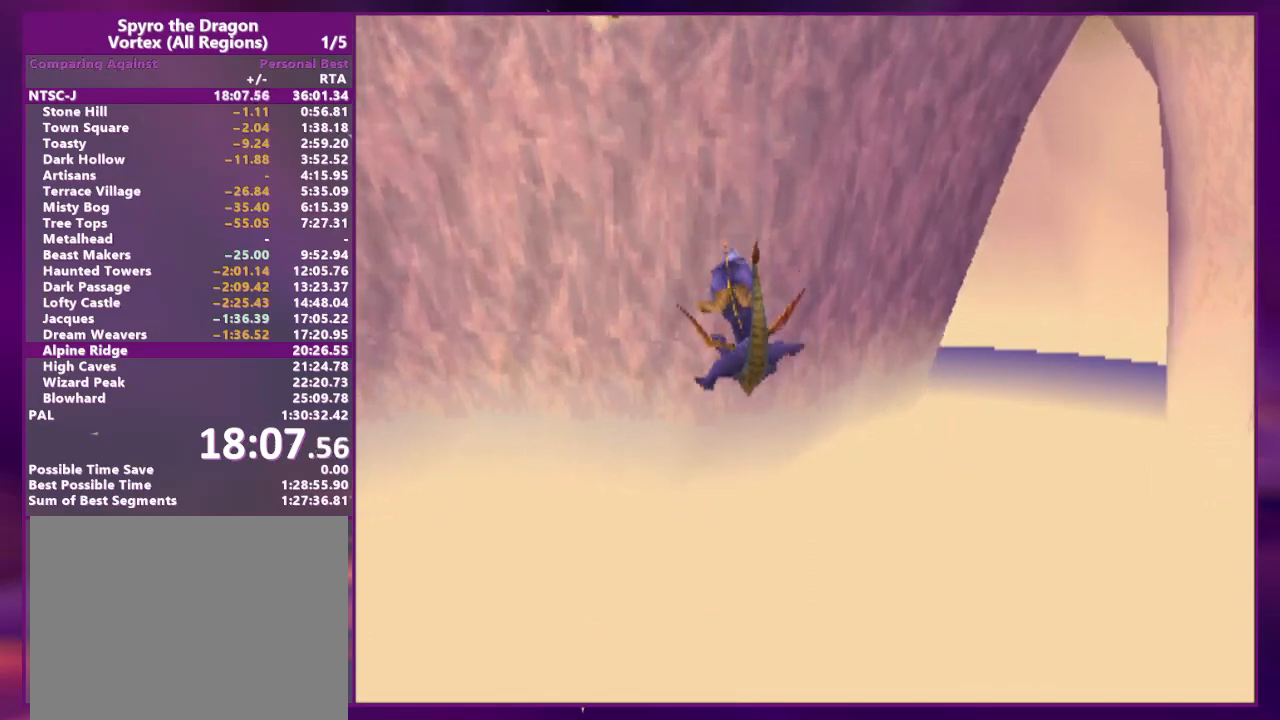
{"buttons": [], "events": []}
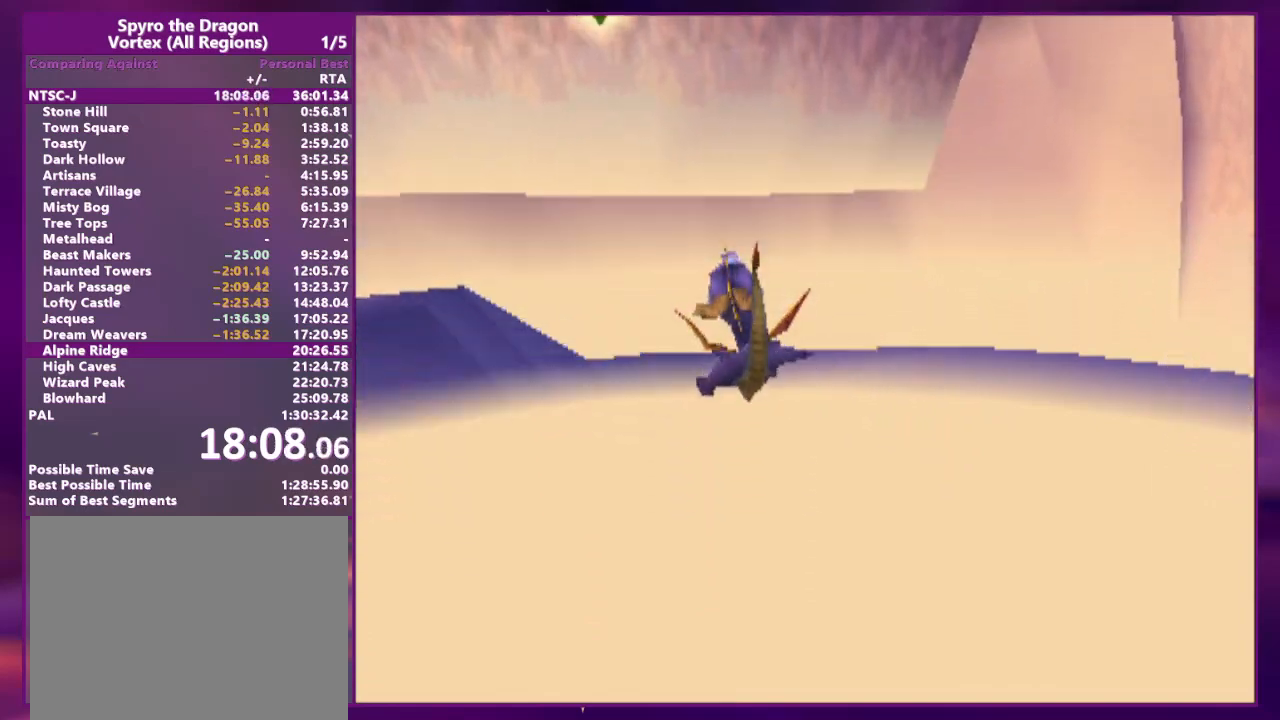
{"buttons": [], "events": []}
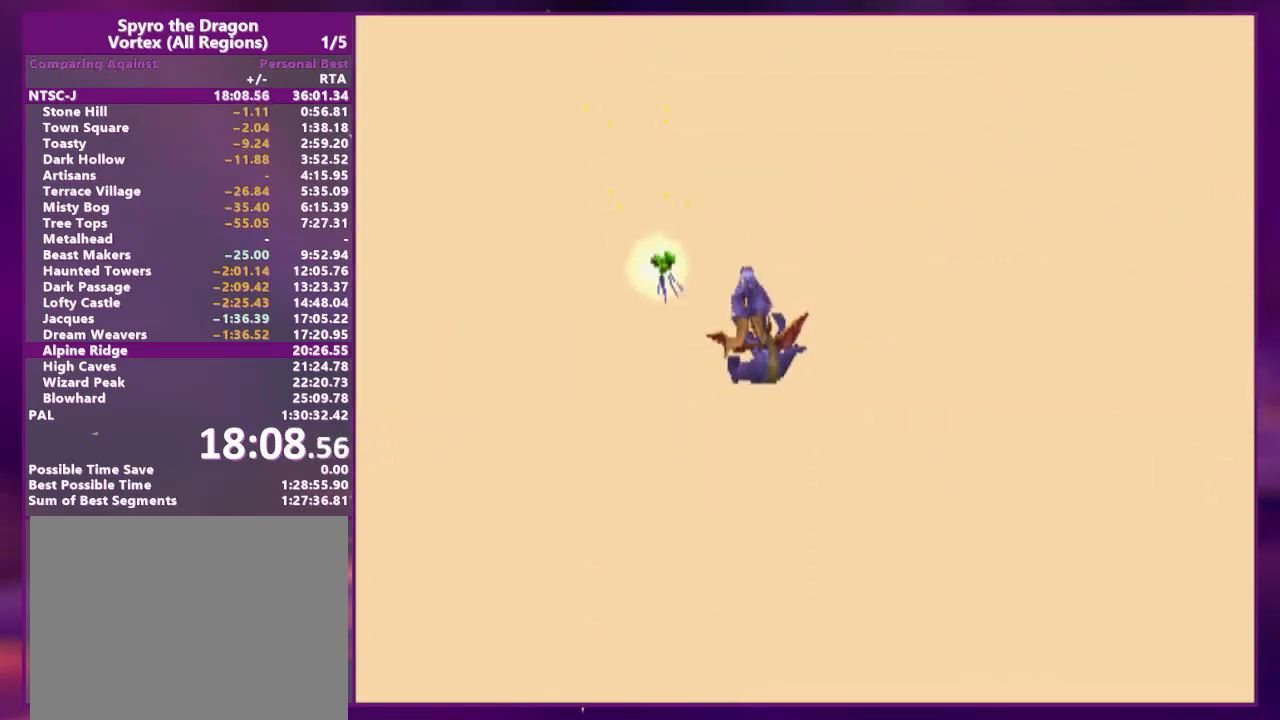
{"buttons": [], "events": []}